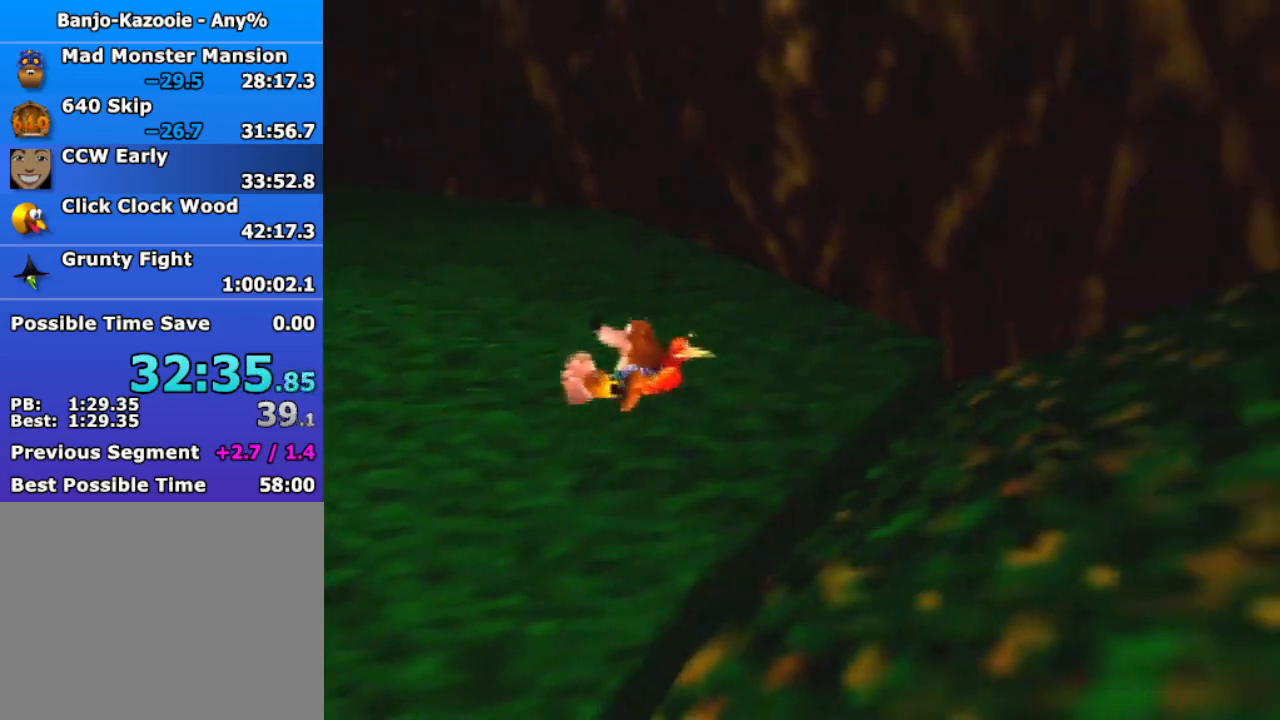
Gameplay with a controller (Nintendo layout); each line is a JSON object with the inputs held at the frame after it. "events" lists button and stick changes between this image and that frame as [ms after this image, input, new state], when the widget could be followed in between. Not read: L3 R3.
{"buttons": ["Z"], "left_stick": "right", "events": []}
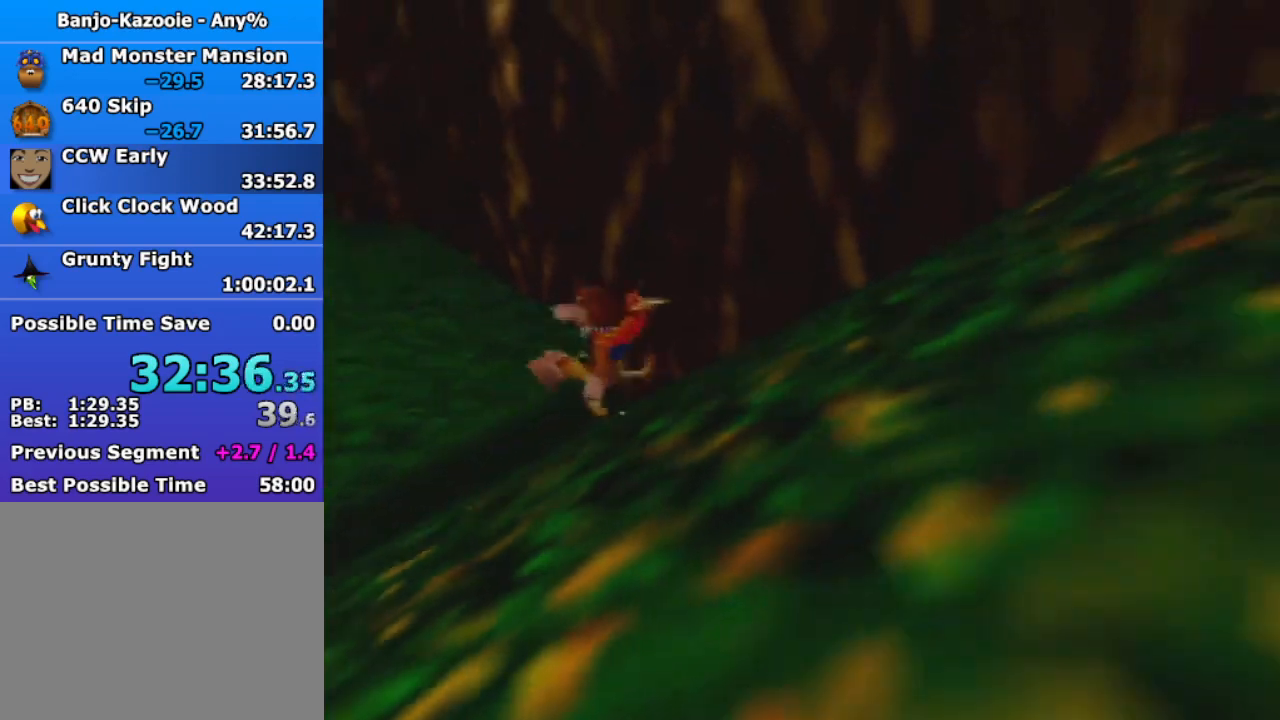
{"buttons": ["Z"], "left_stick": "right", "events": []}
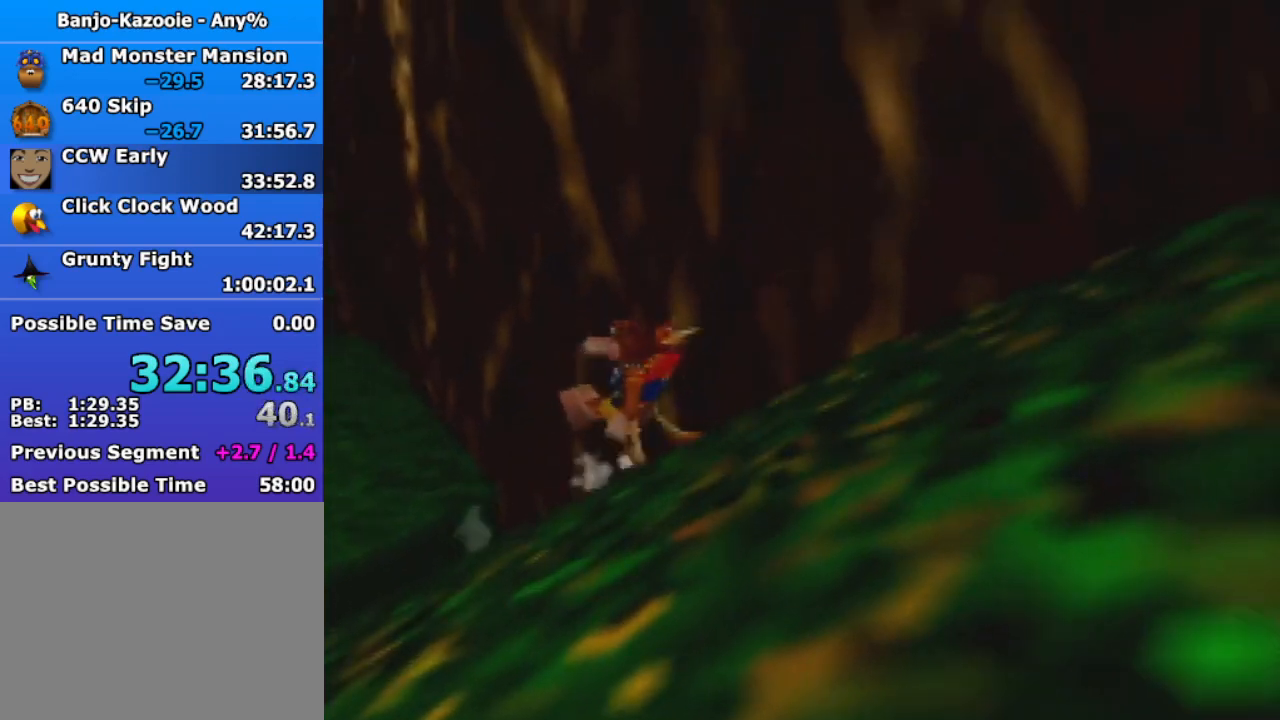
{"buttons": ["Z"], "left_stick": "right", "events": []}
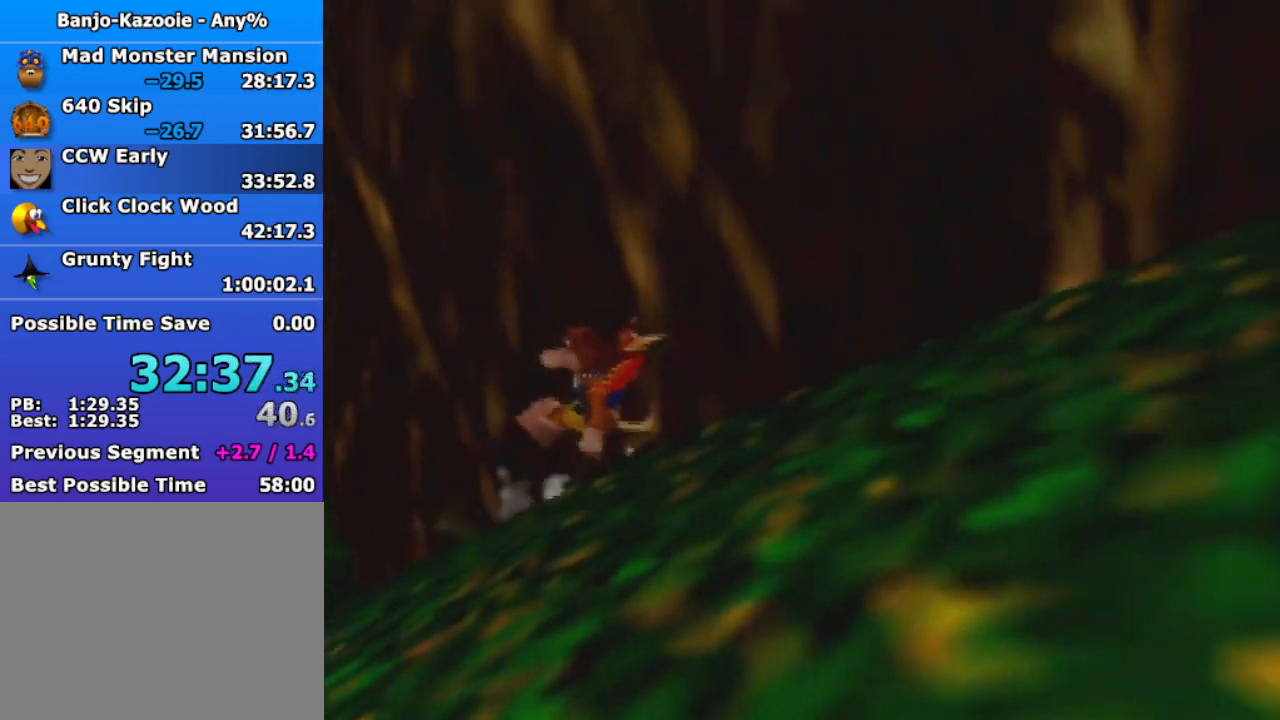
{"buttons": ["Z"], "left_stick": "right", "events": []}
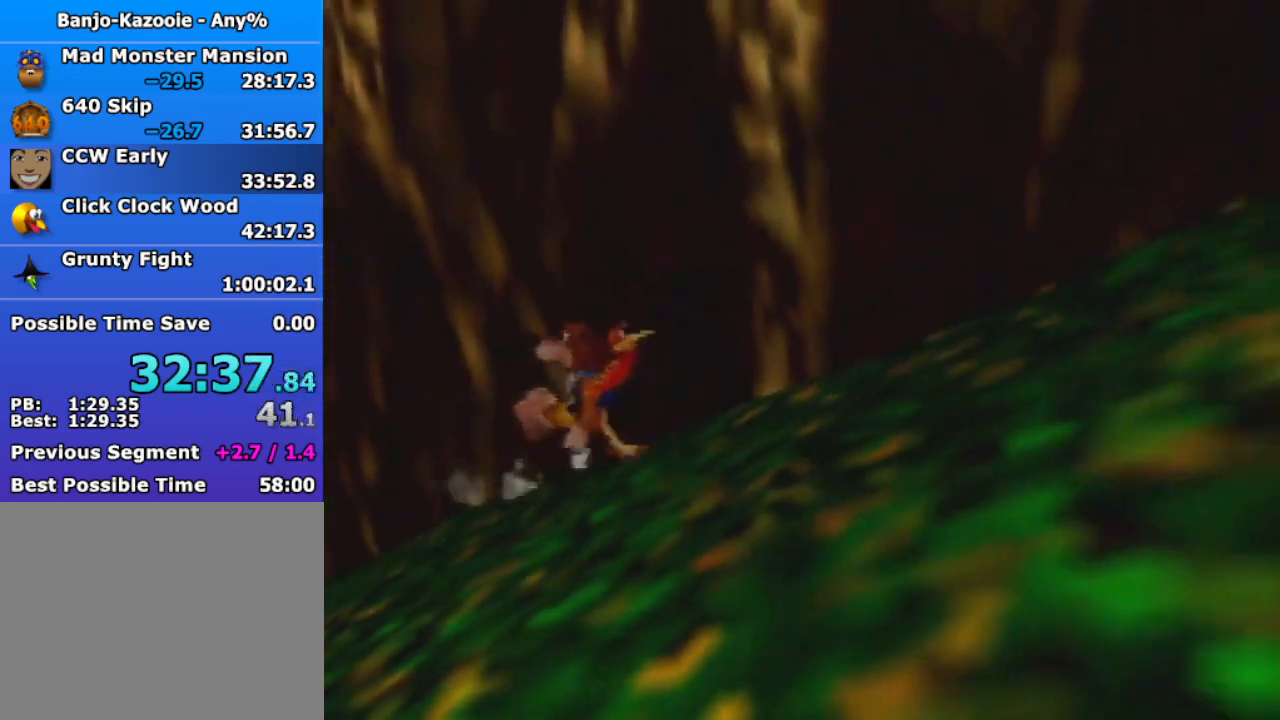
{"buttons": ["Z"], "left_stick": "right", "events": []}
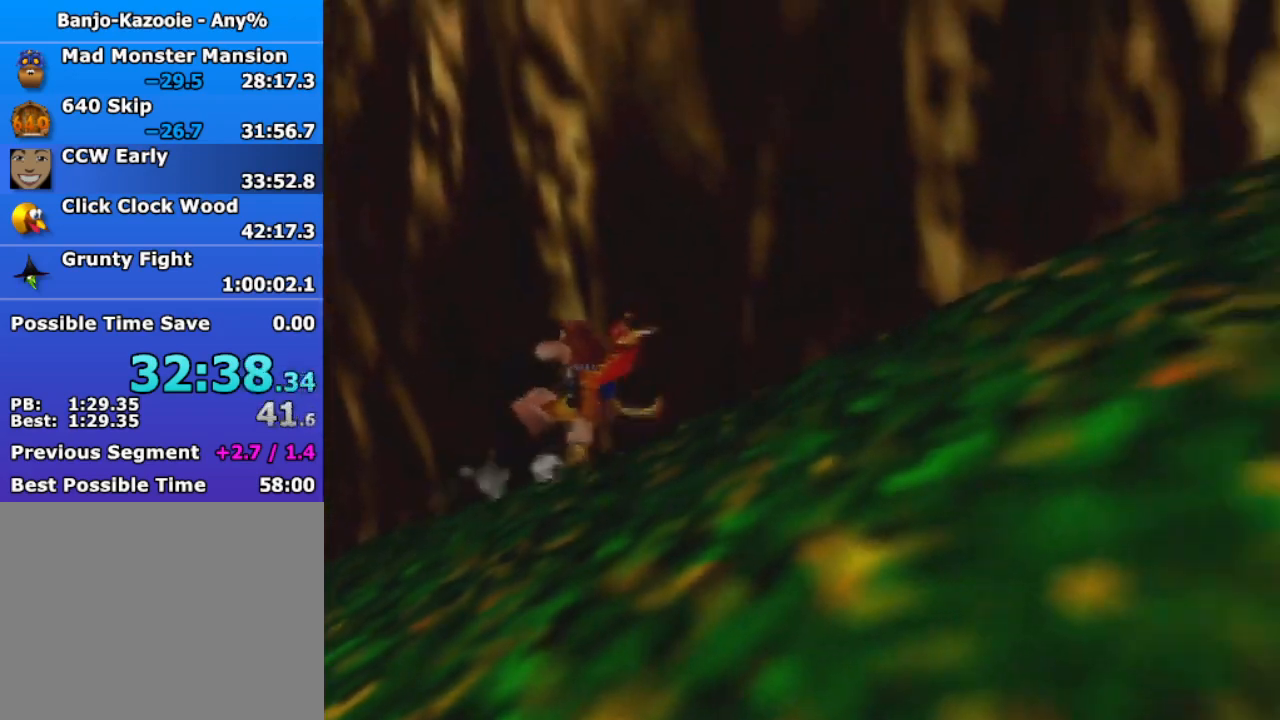
{"buttons": ["Z"], "left_stick": "right", "events": []}
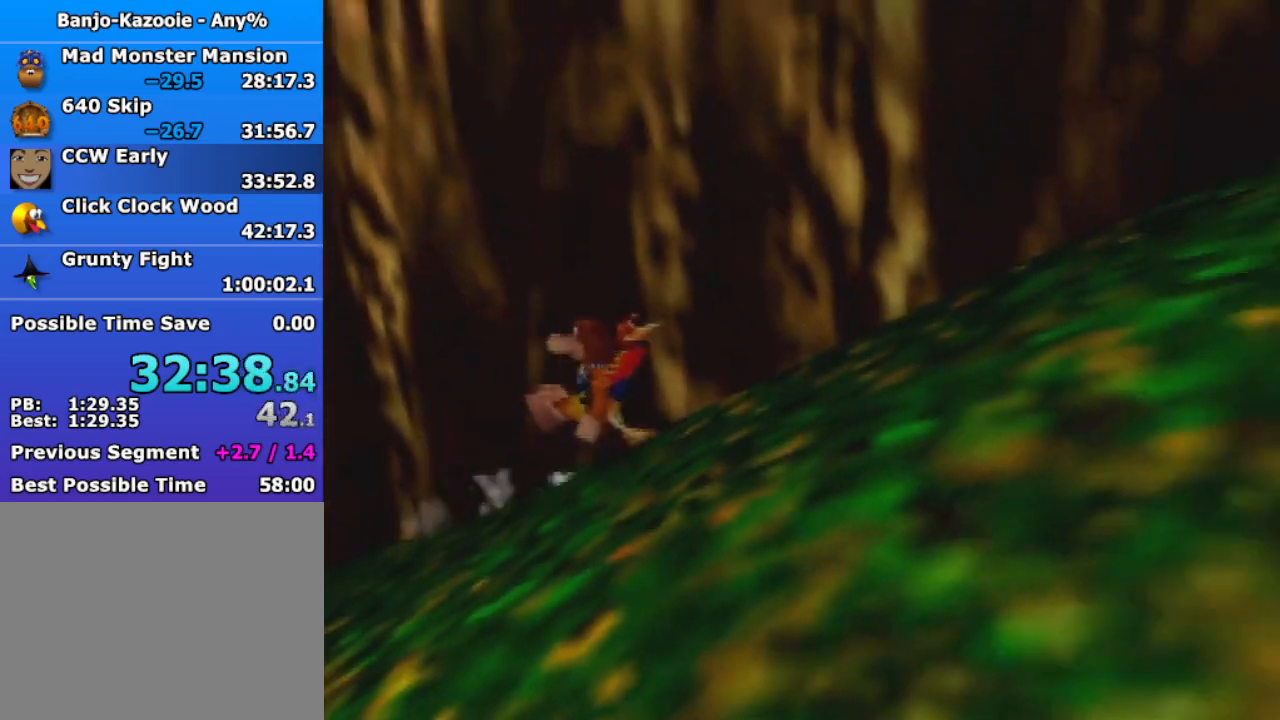
{"buttons": ["Z"], "left_stick": "right", "events": []}
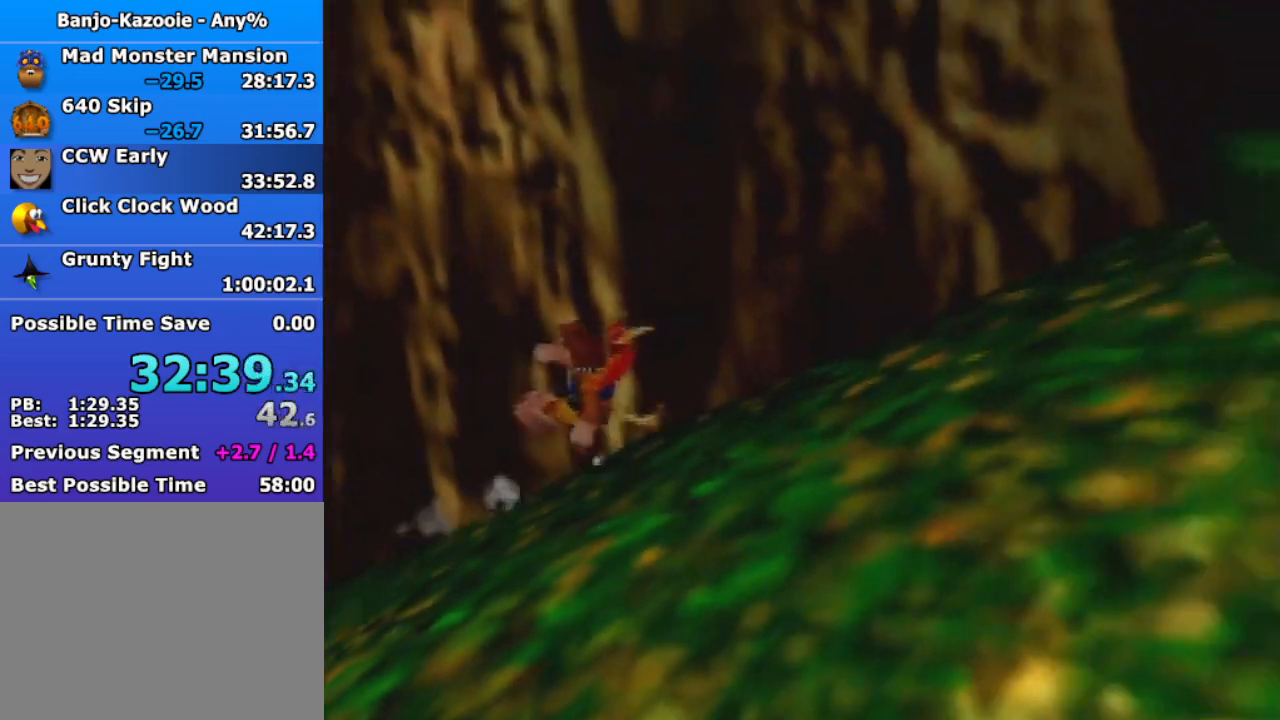
{"buttons": ["Z"], "left_stick": "right", "events": []}
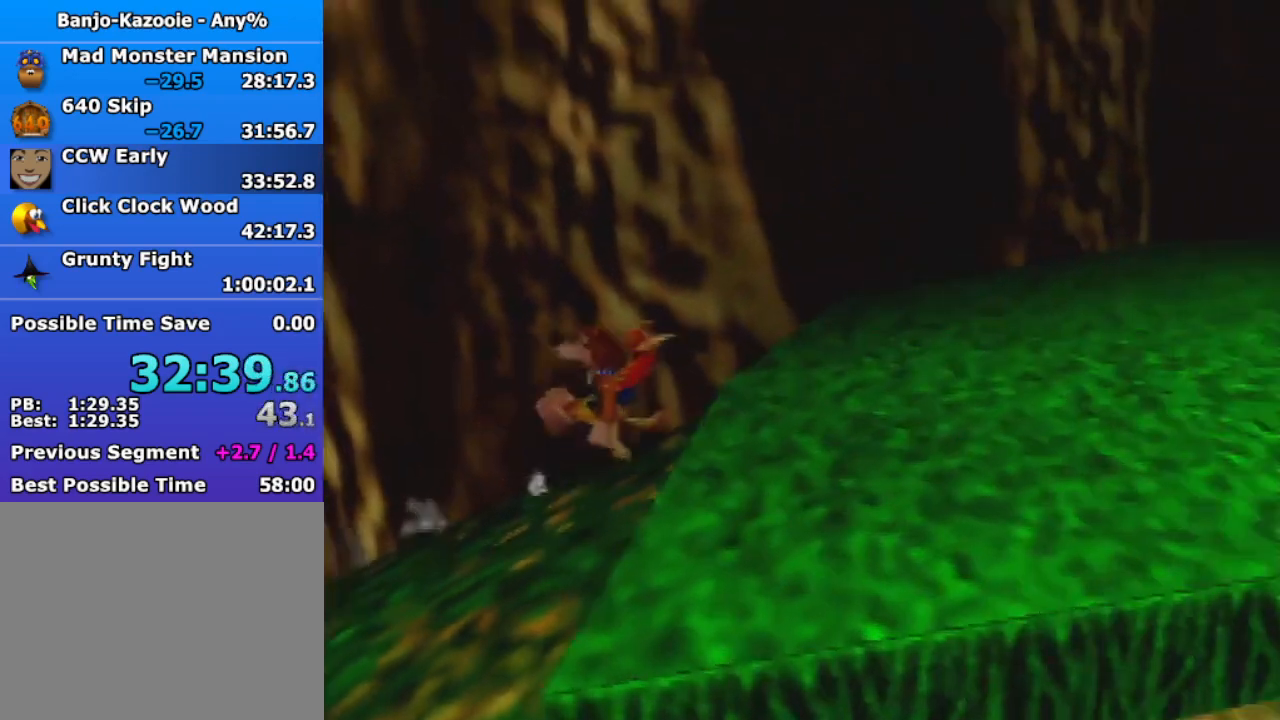
{"buttons": ["Z"], "left_stick": "right", "events": []}
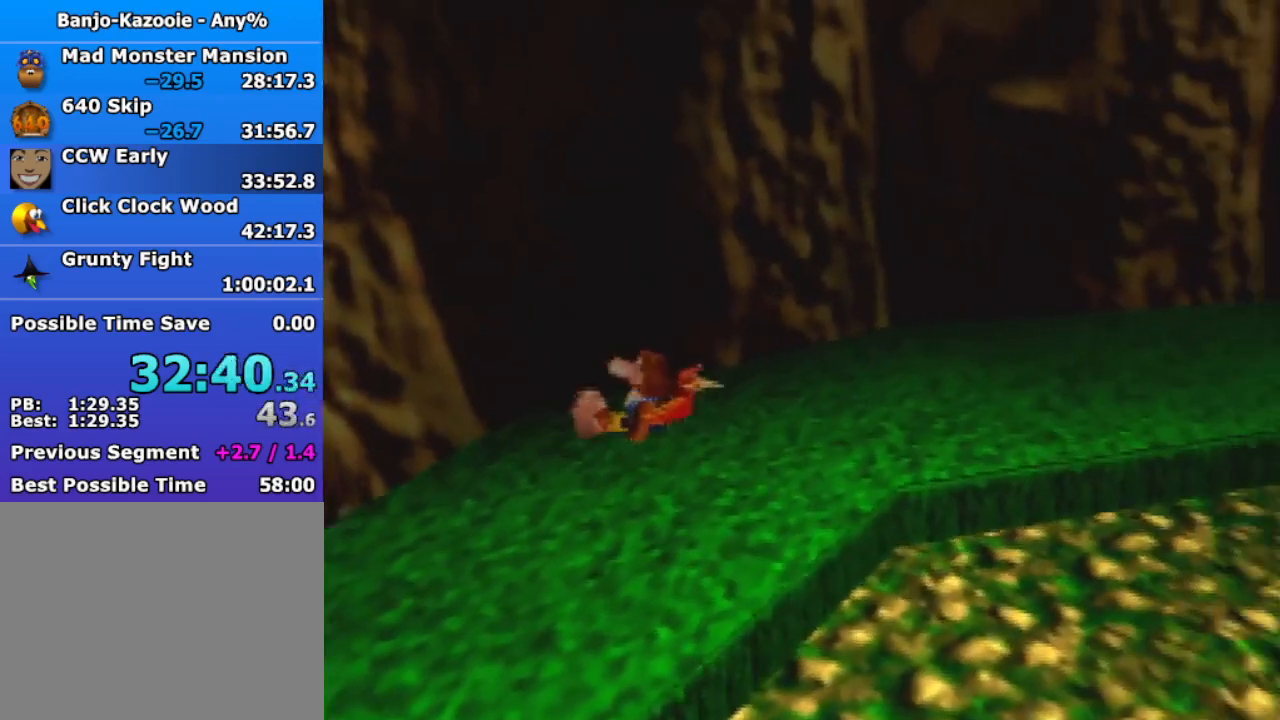
{"buttons": ["Z"], "left_stick": "right", "events": []}
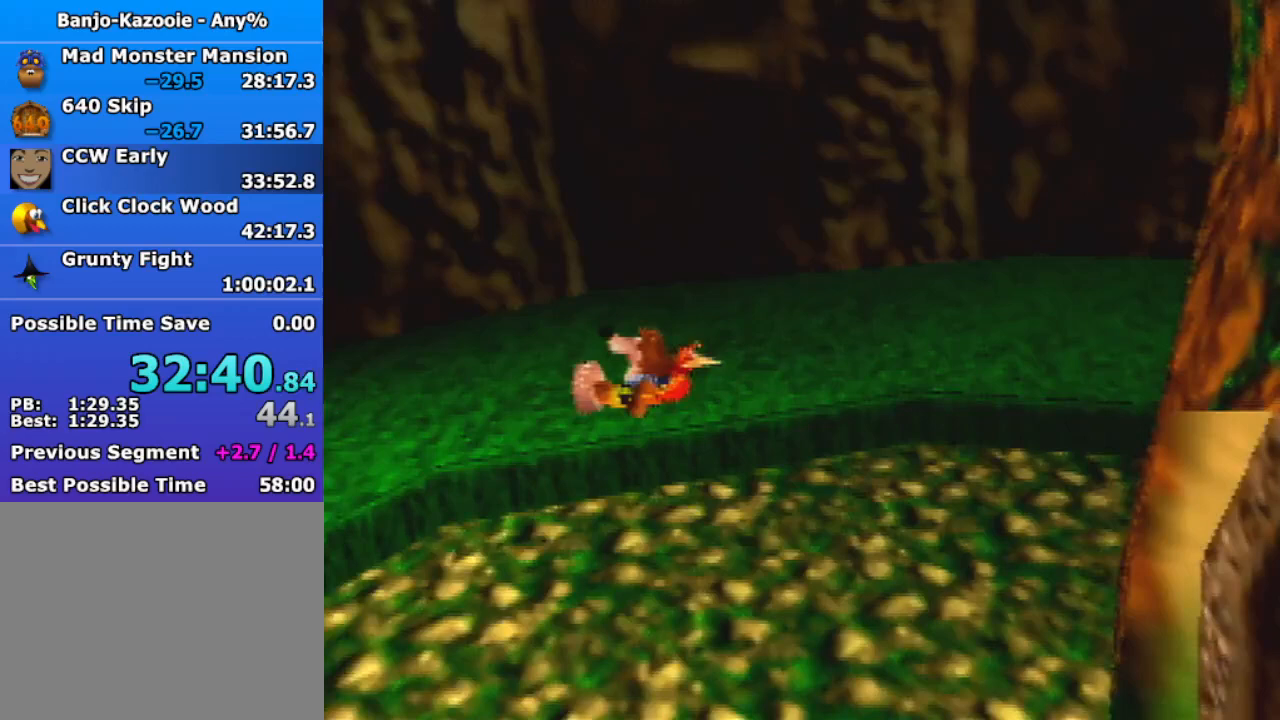
{"buttons": ["Z"], "left_stick": "right", "events": []}
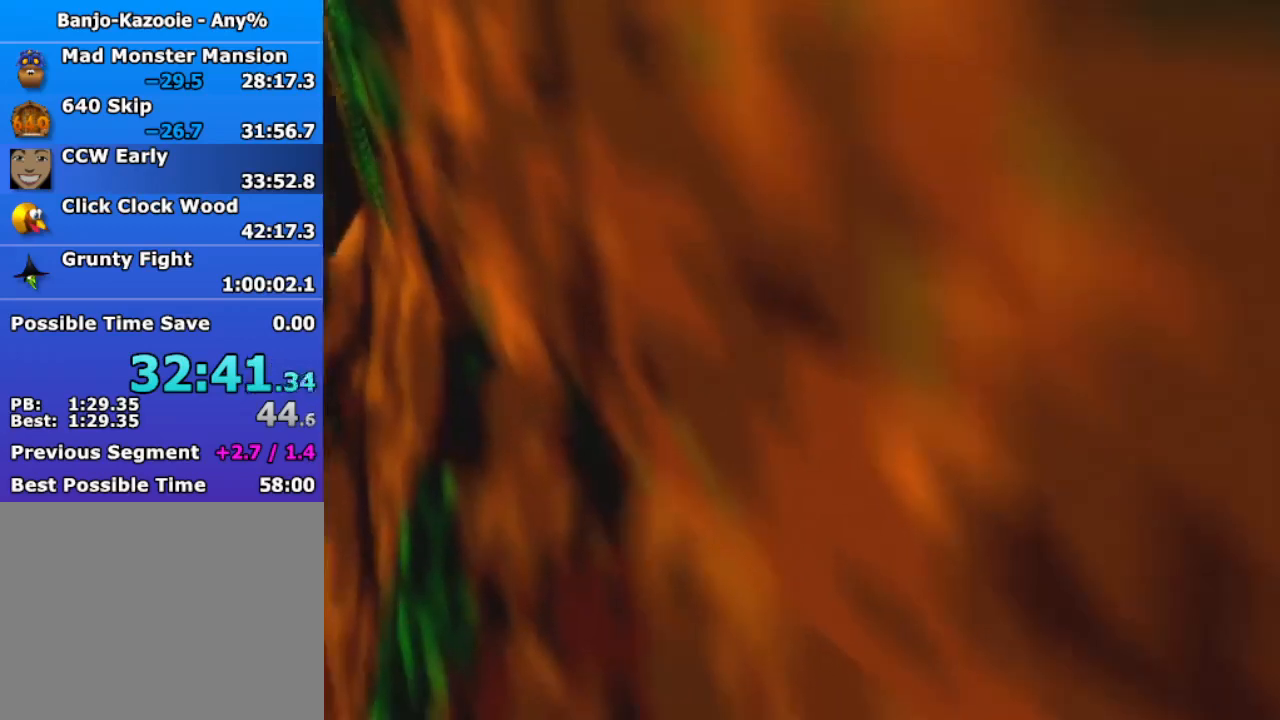
{"buttons": ["Z"], "left_stick": "right", "events": []}
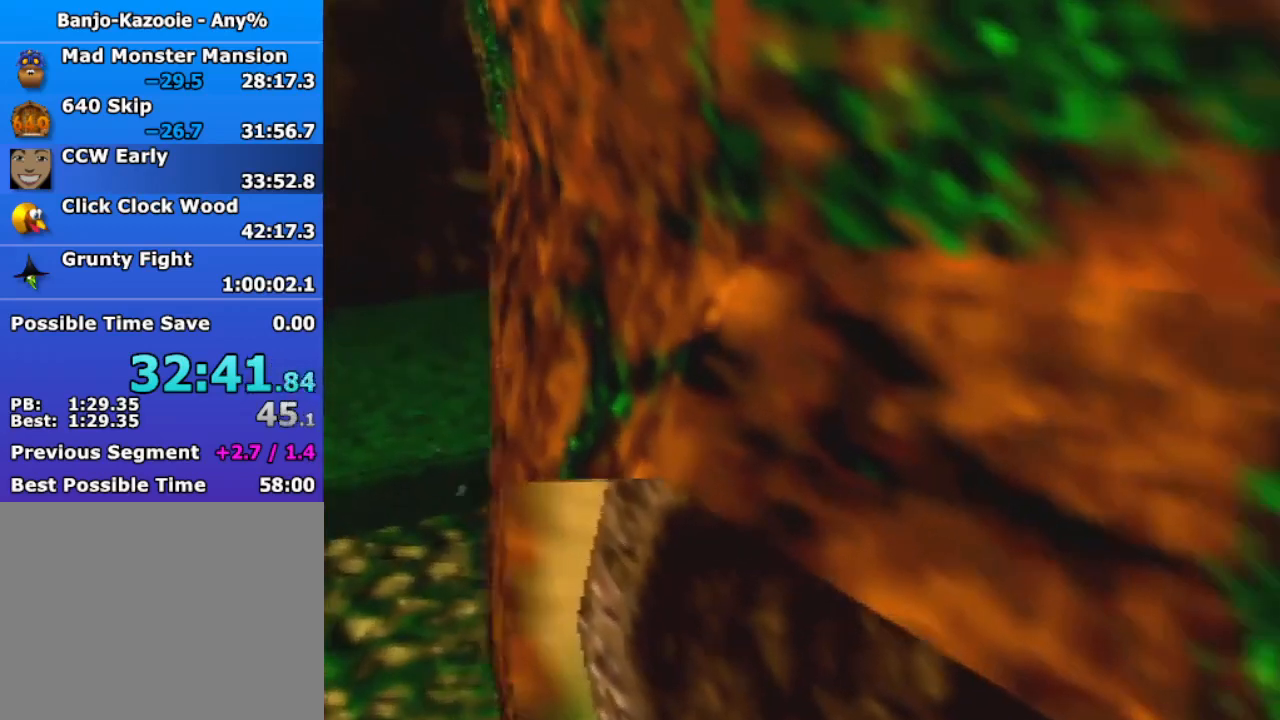
{"buttons": ["Z"], "left_stick": "right", "events": []}
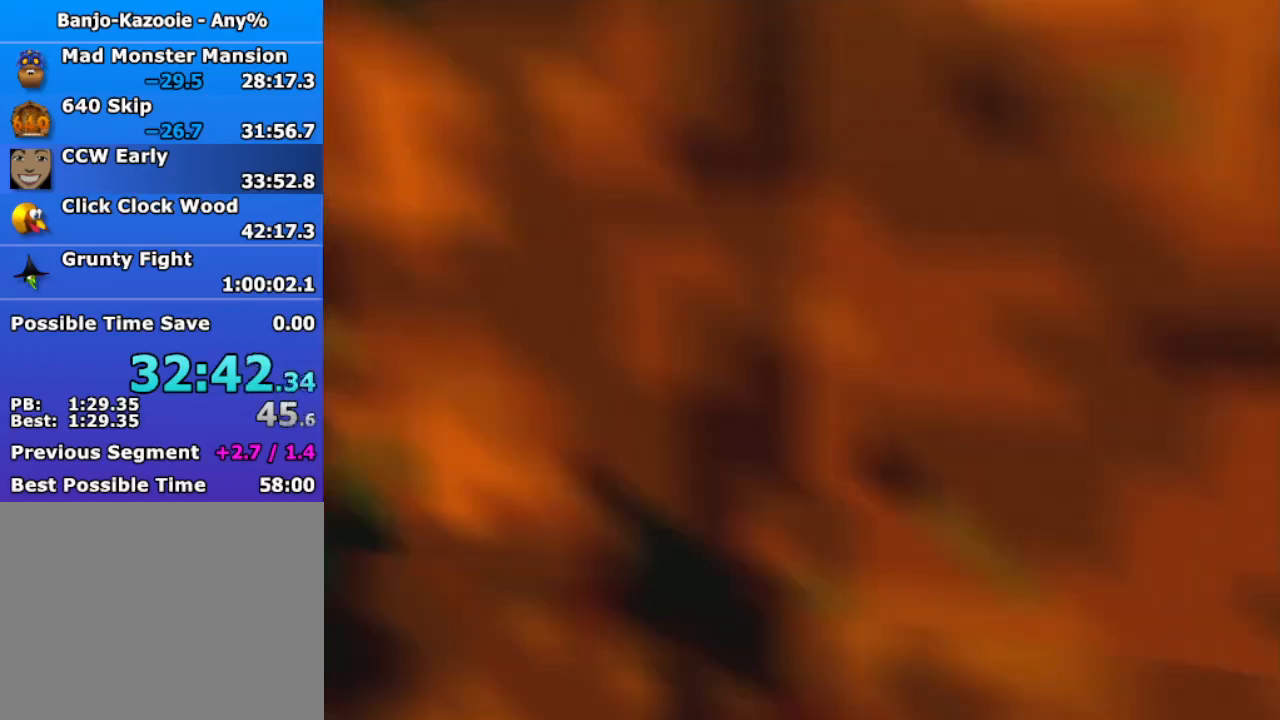
{"buttons": ["Z"], "left_stick": "right", "events": []}
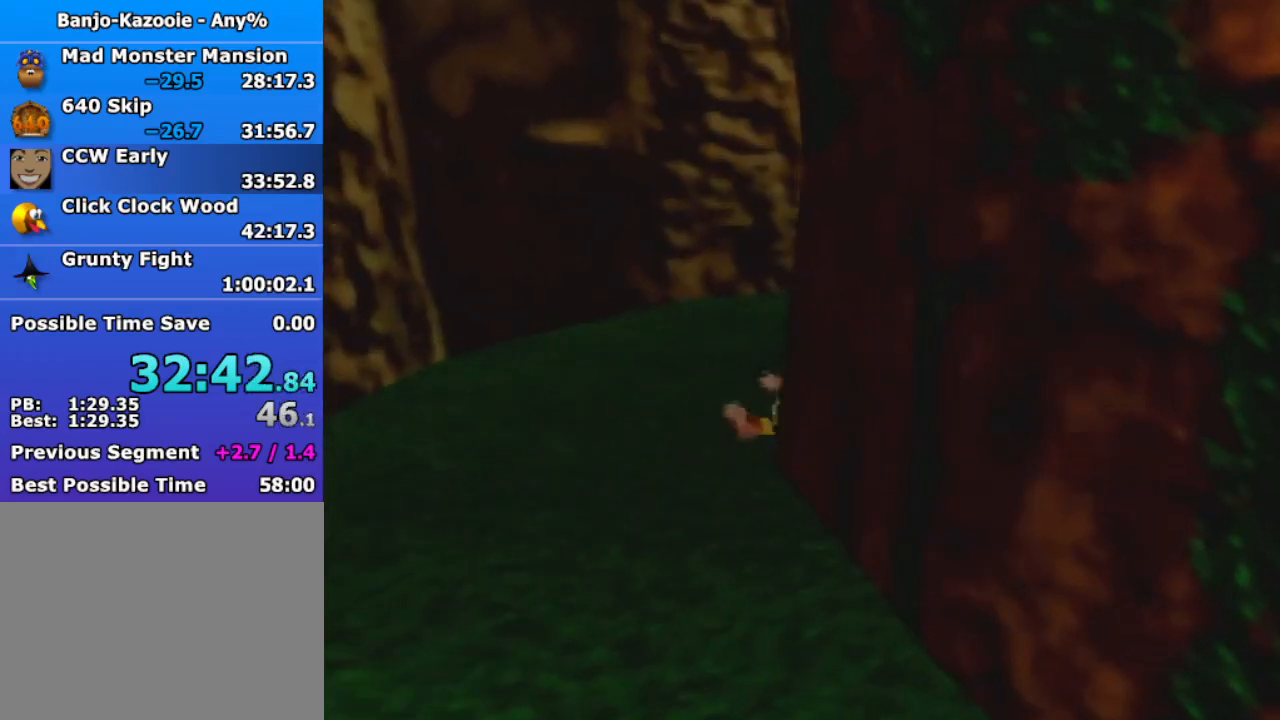
{"buttons": ["Z"], "left_stick": "right", "events": []}
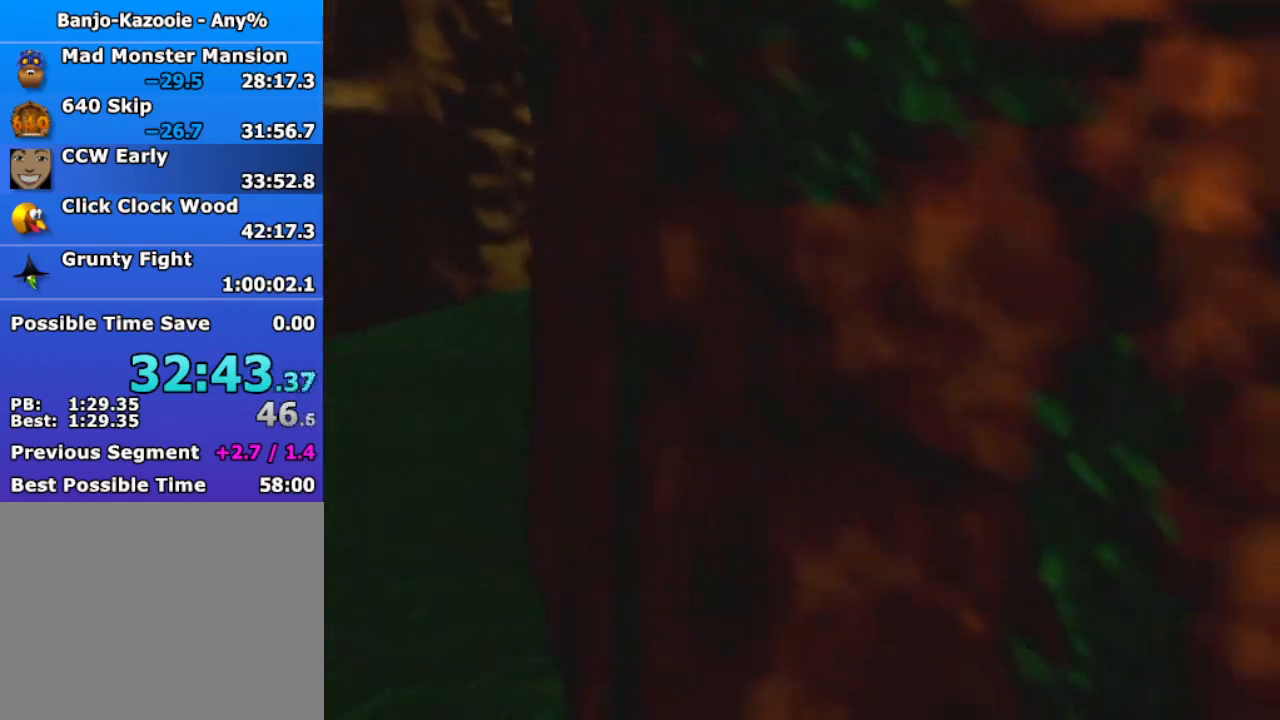
{"buttons": ["Z"], "left_stick": "right", "events": []}
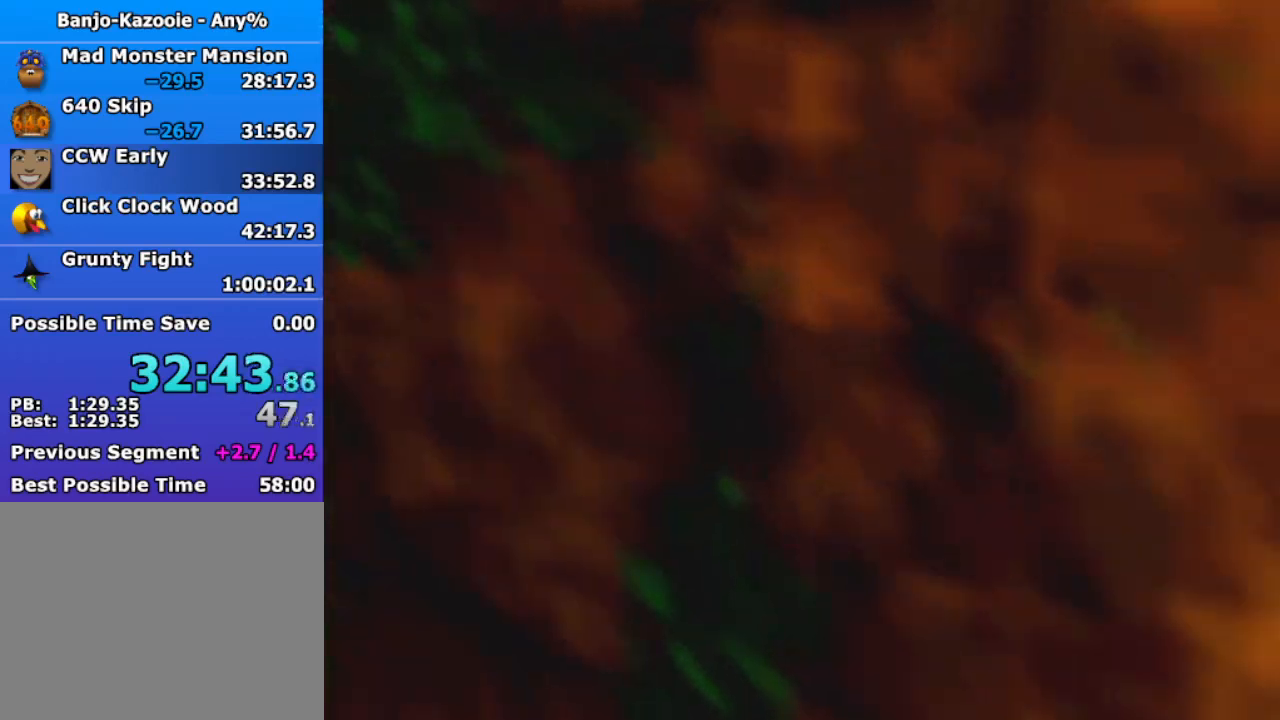
{"buttons": [], "left_stick": "center", "events": [[133, "START", "down"], [267, "START", "up"], [433, "Z", "up"], [467, "left_stick", "center"]]}
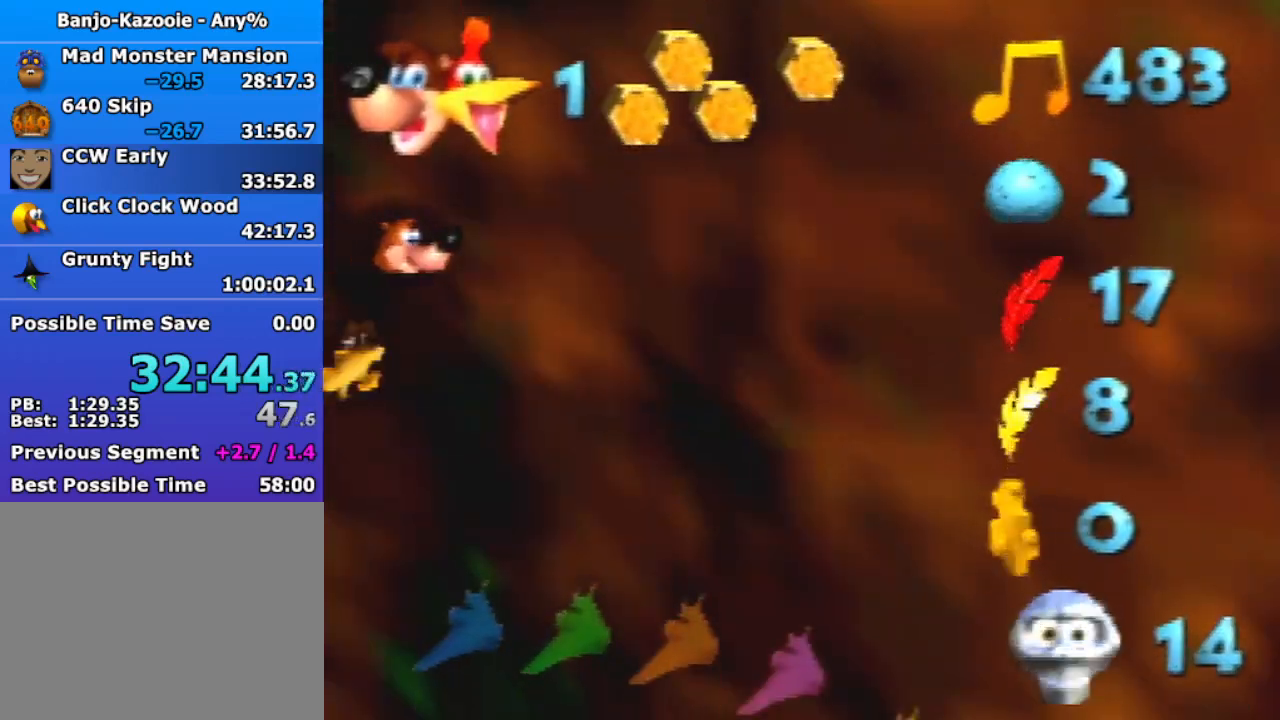
{"buttons": [], "left_stick": "center", "events": [[100, "START", "down"], [200, "START", "up"]]}
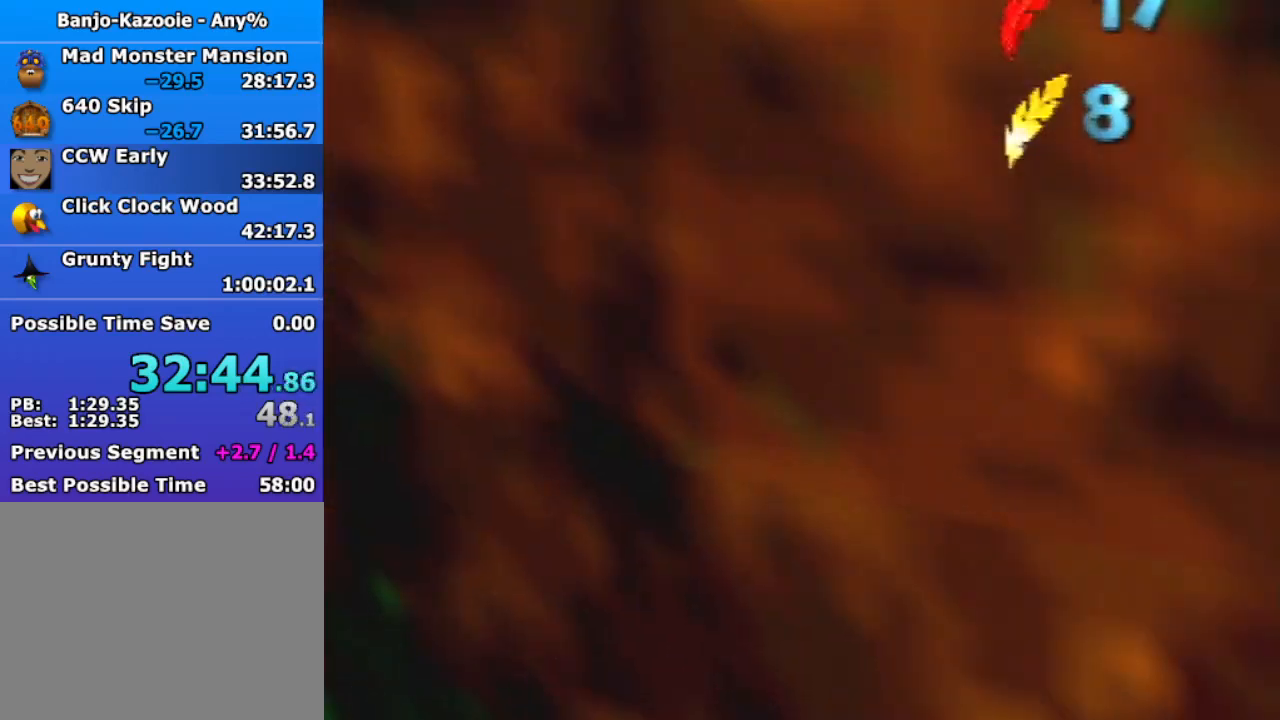
{"buttons": [], "left_stick": "center", "events": []}
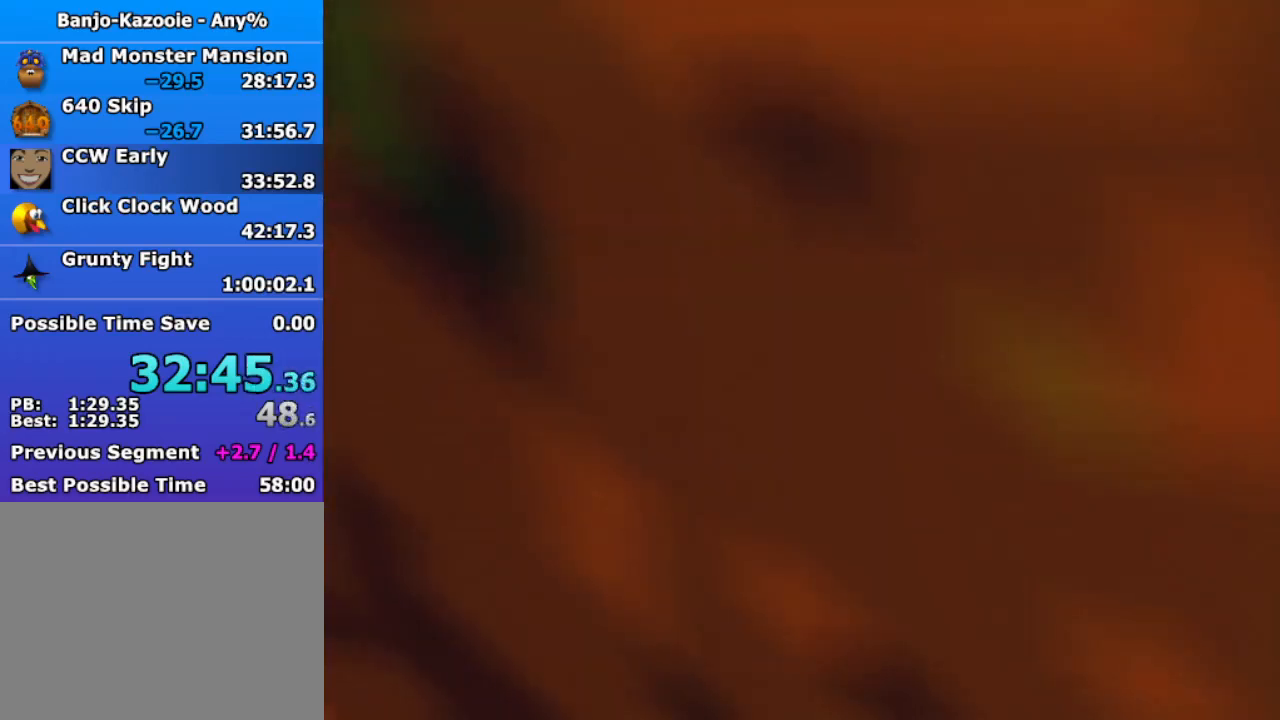
{"buttons": [], "left_stick": "center", "events": []}
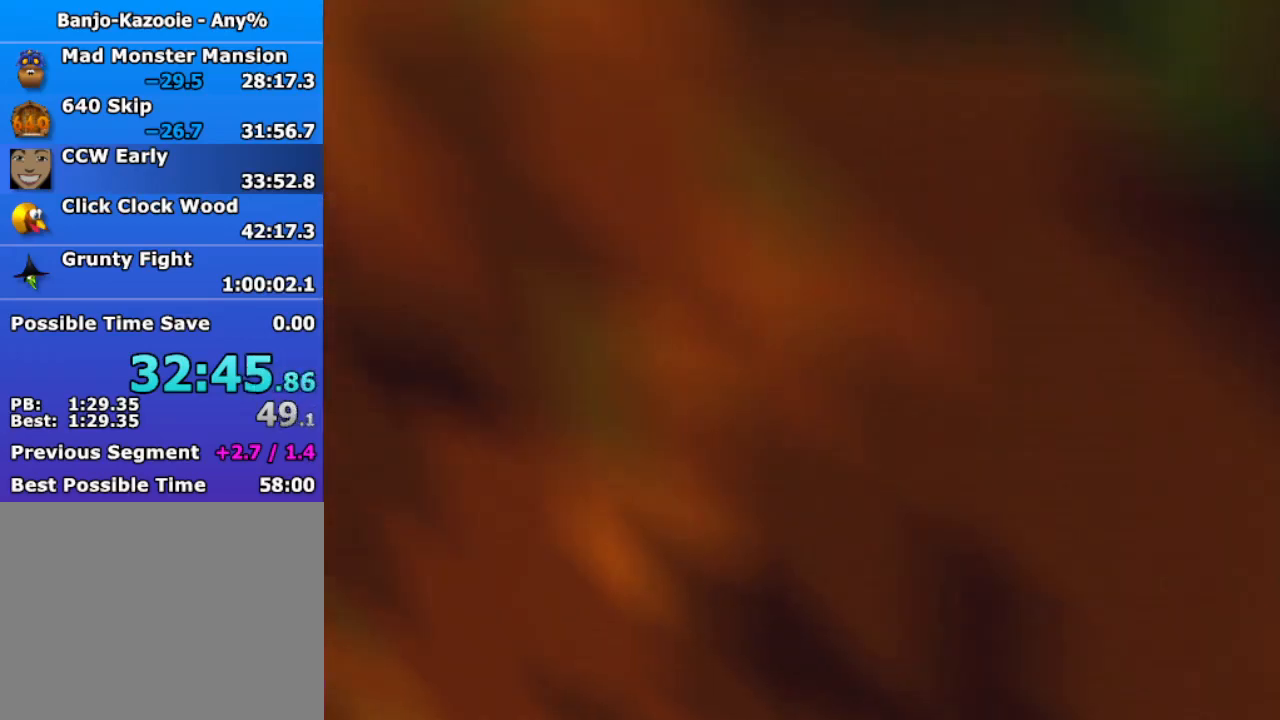
{"buttons": [], "left_stick": "center", "events": []}
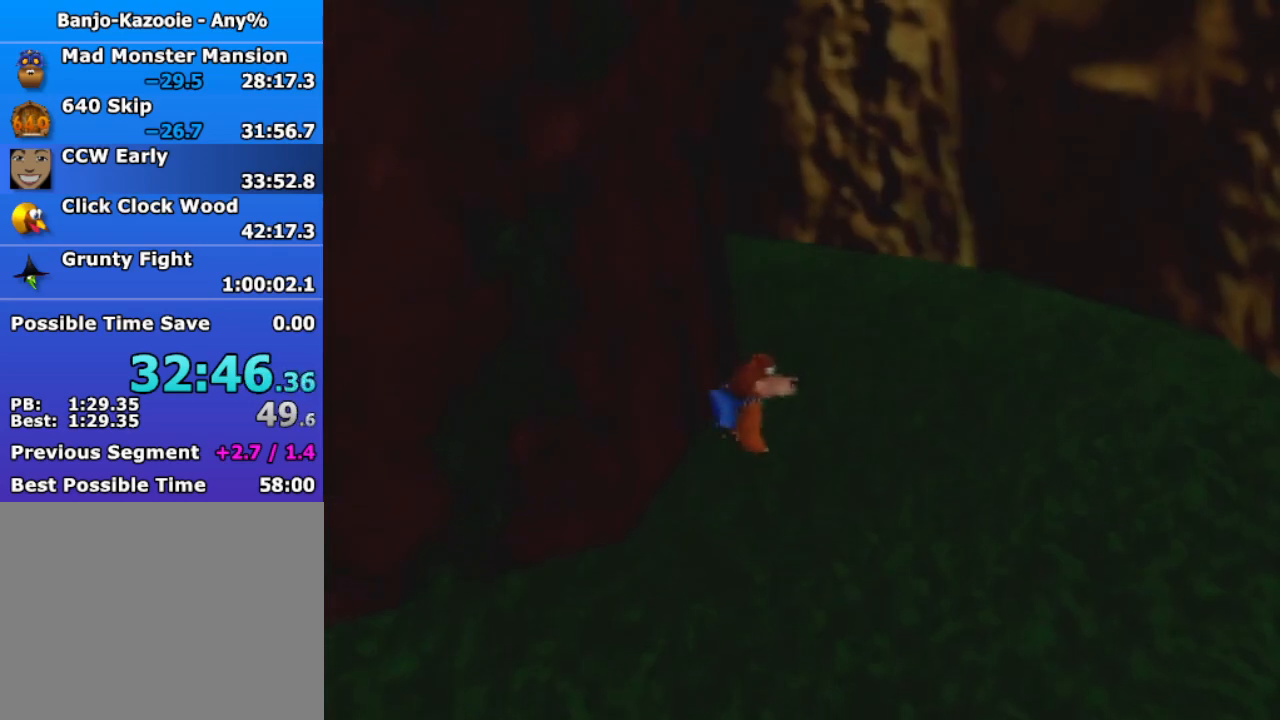
{"buttons": [], "left_stick": "center", "events": []}
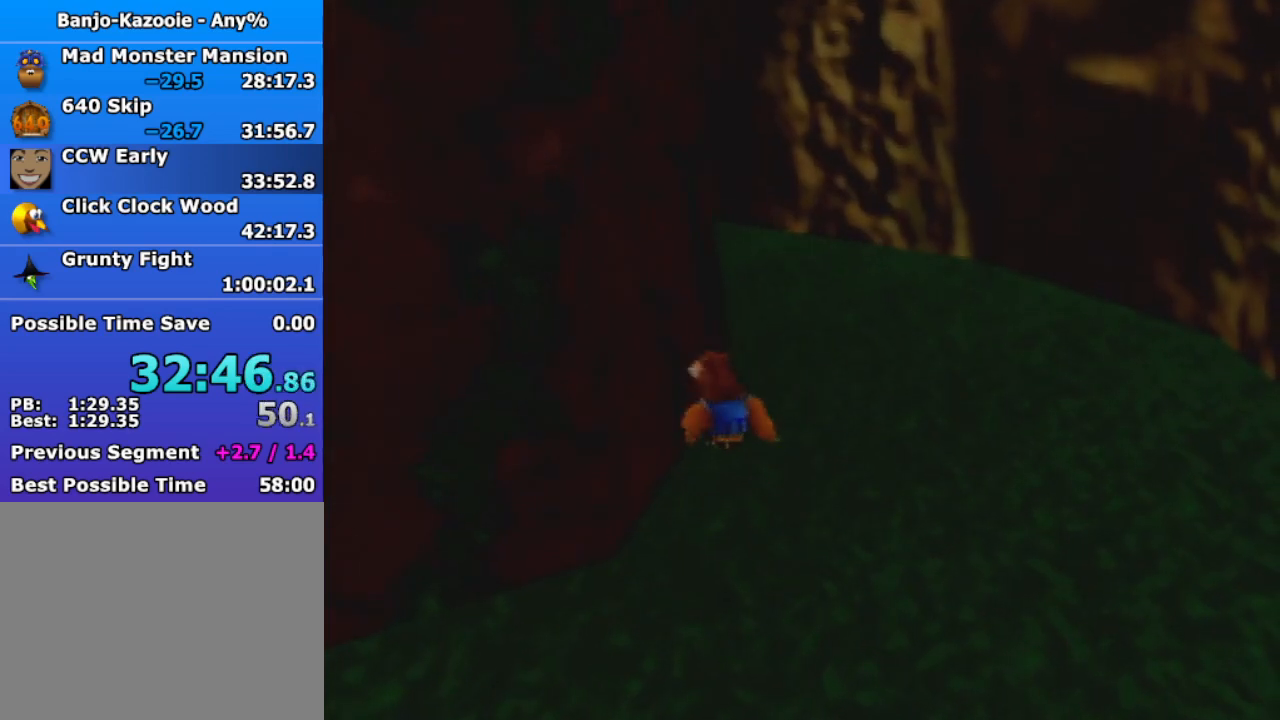
{"buttons": [], "left_stick": "center", "events": [[167, "Z", "down"], [233, "B", "down"], [333, "B", "up"], [400, "Z", "up"]]}
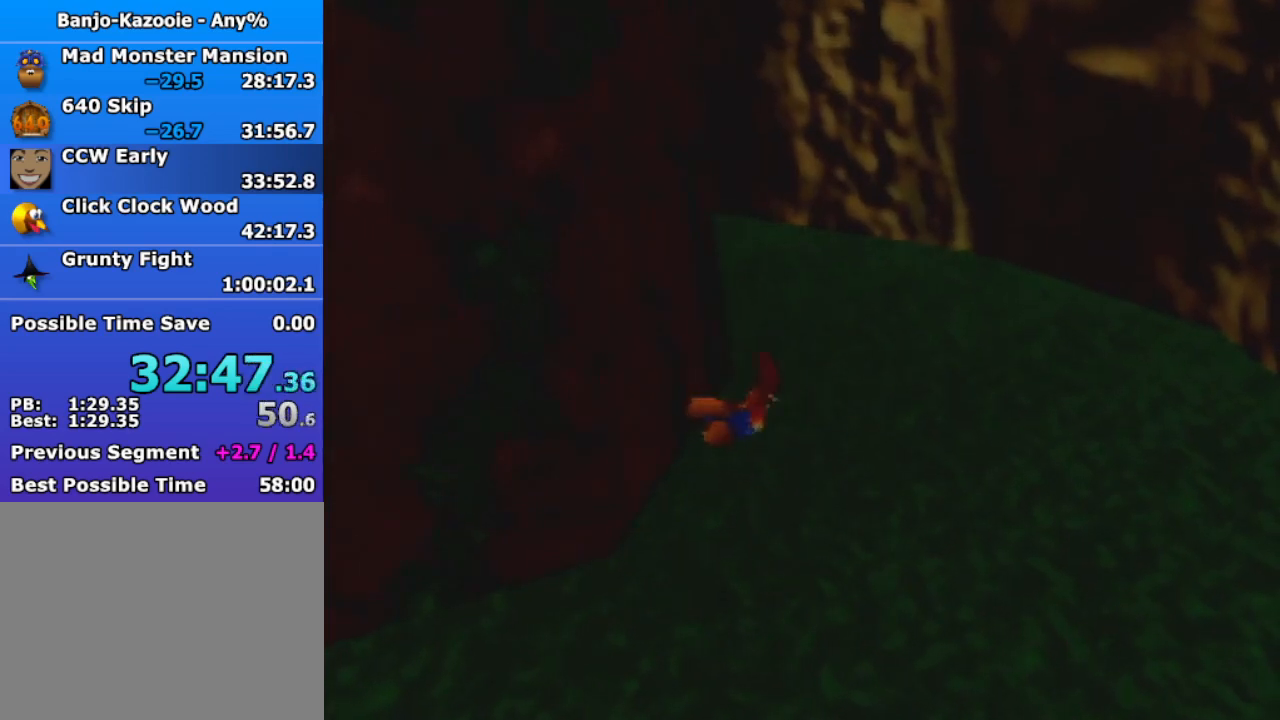
{"buttons": [], "left_stick": "center", "events": []}
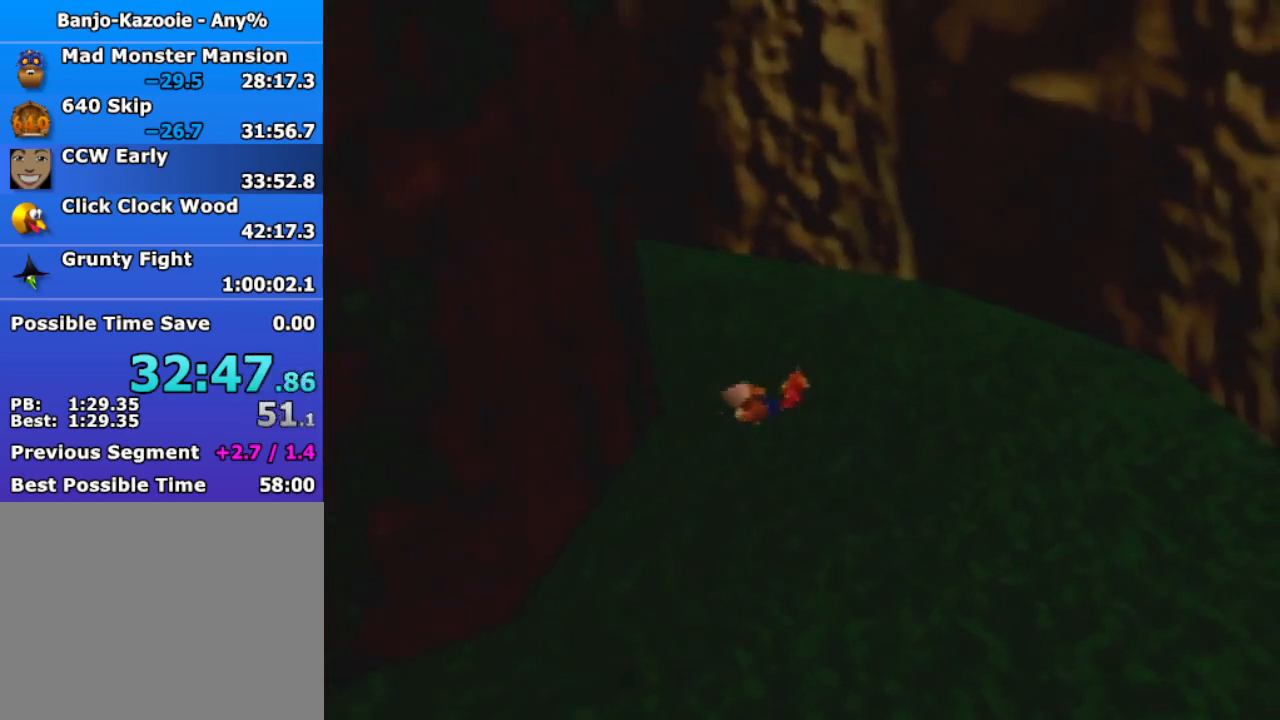
{"buttons": [], "left_stick": "center", "events": []}
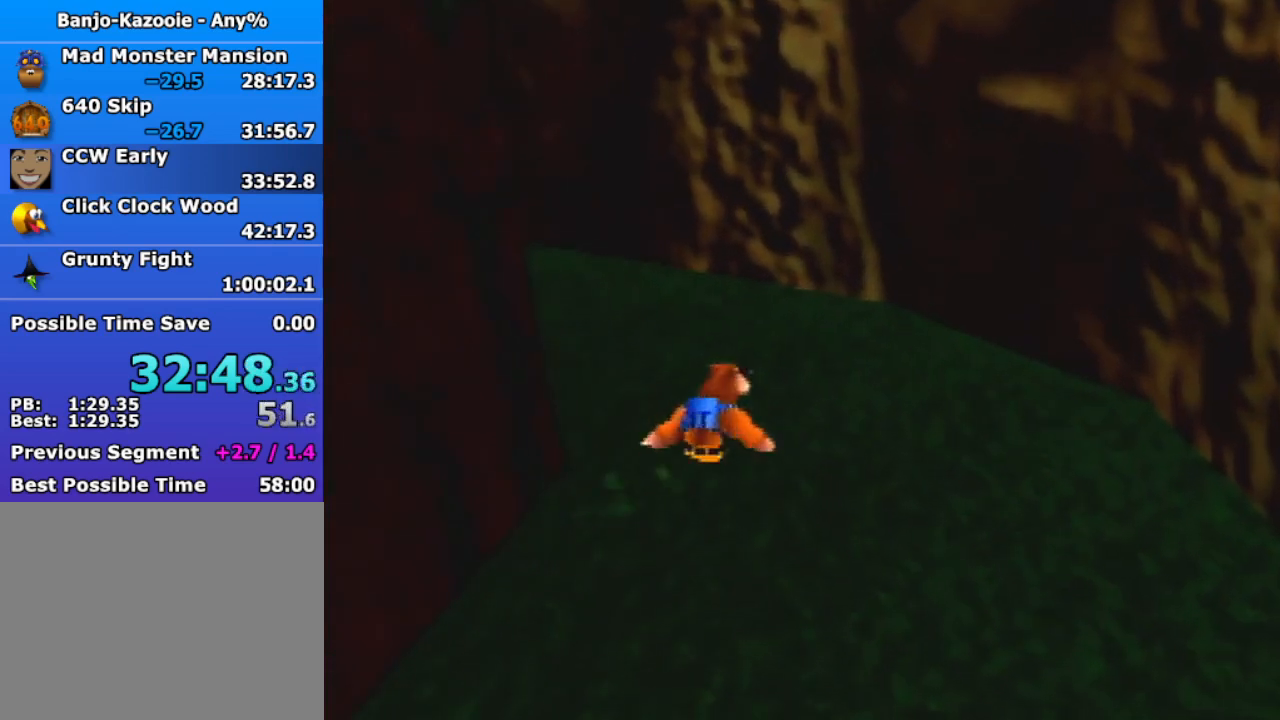
{"buttons": [], "left_stick": "center", "events": []}
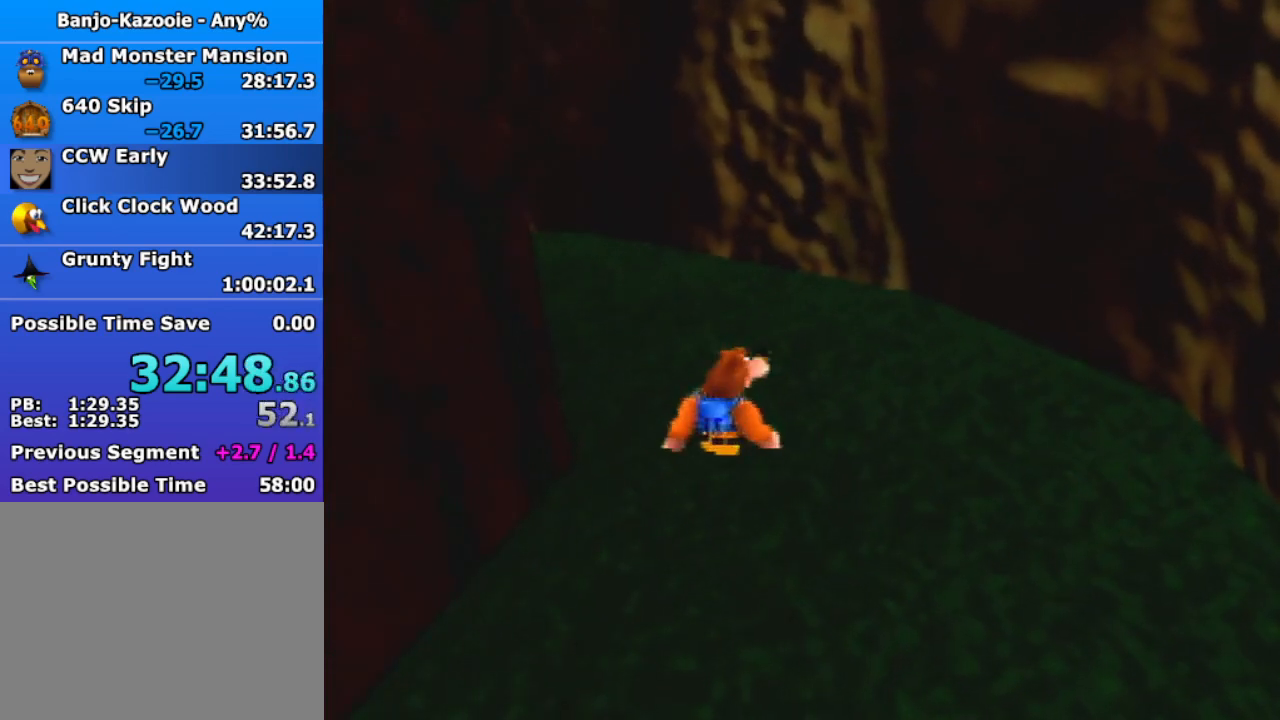
{"buttons": [], "left_stick": "center", "events": []}
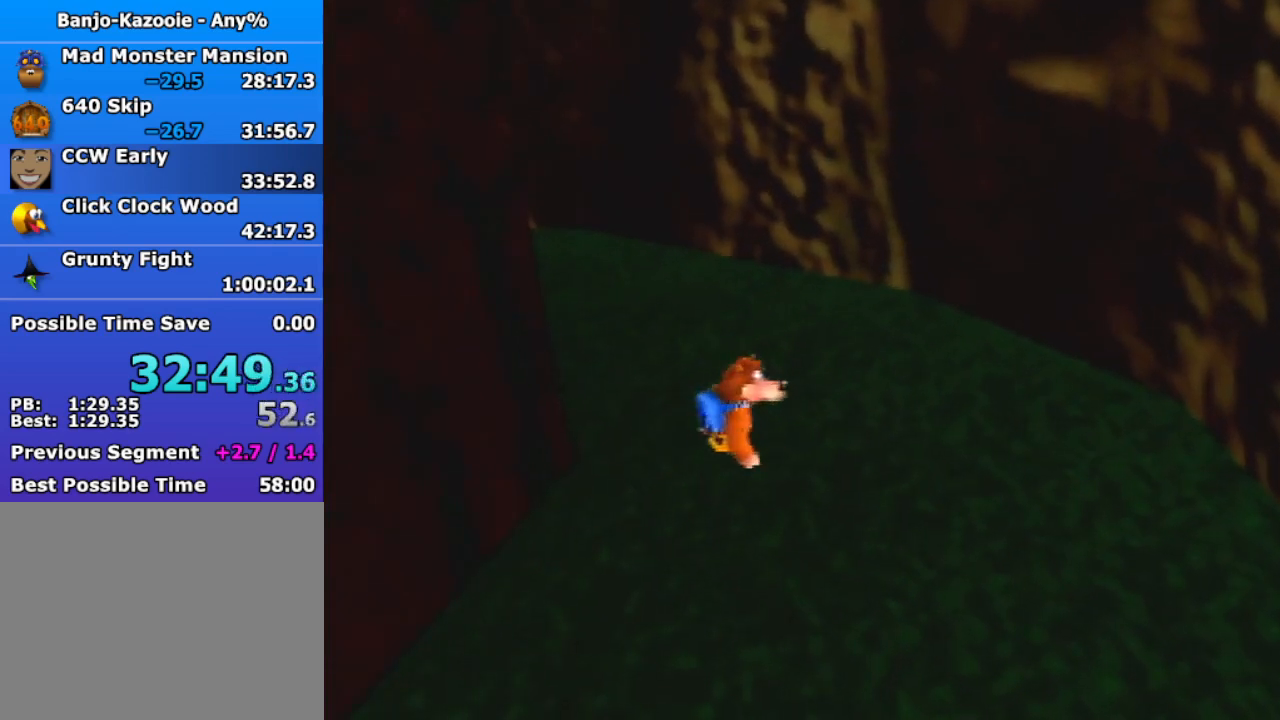
{"buttons": ["A"], "left_stick": "center", "events": [[400, "A", "down"]]}
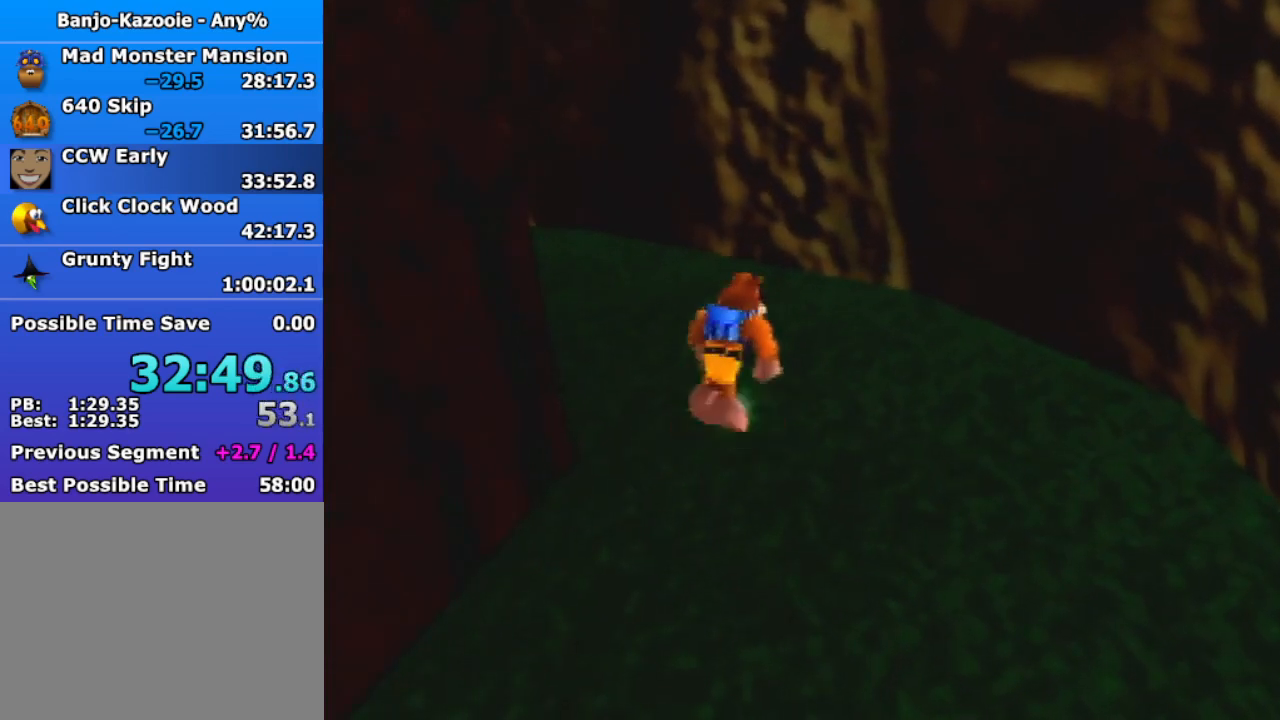
{"buttons": ["A"], "left_stick": "center", "events": []}
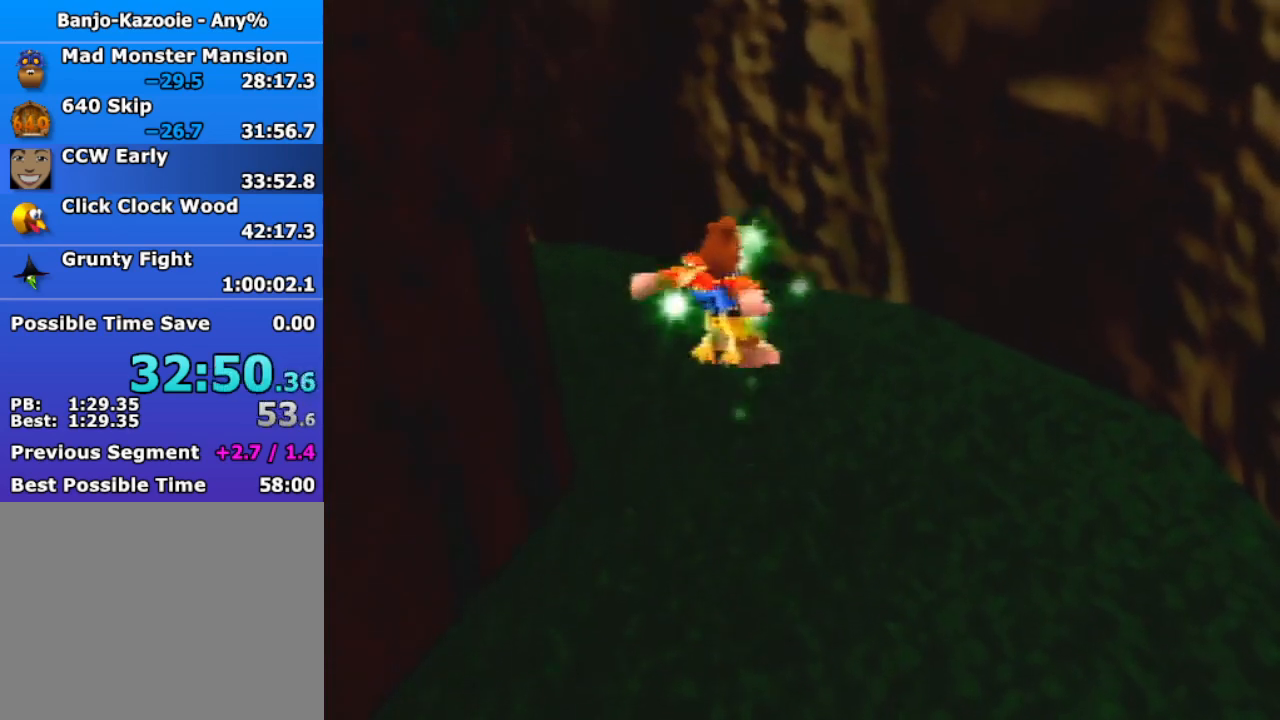
{"buttons": ["A", "Z"], "left_stick": "left", "events": [[300, "Z", "down"], [433, "left_stick", "left"]]}